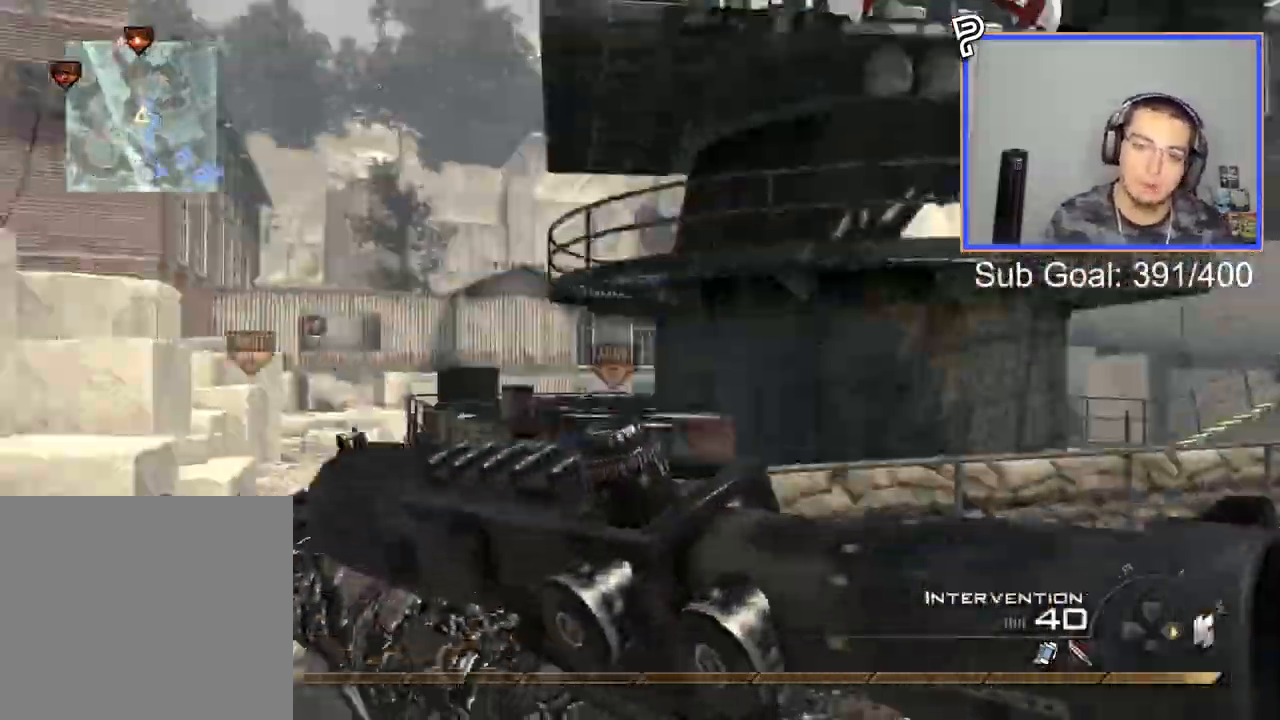
Gameplay with a controller (PlayStation layout); each line is a JSON object with the inputs held at the frame after it. "events" lists button and stick changes between this image and that frame as [ms after this image, input, new state], when the widget could be followed in between.
{"buttons": [], "left_stick": "left", "right_stick": "center", "events": [[17, "R2", "down"], [50, "L2", "up"], [101, "SQUARE", "up"], [134, "R2", "up"]]}
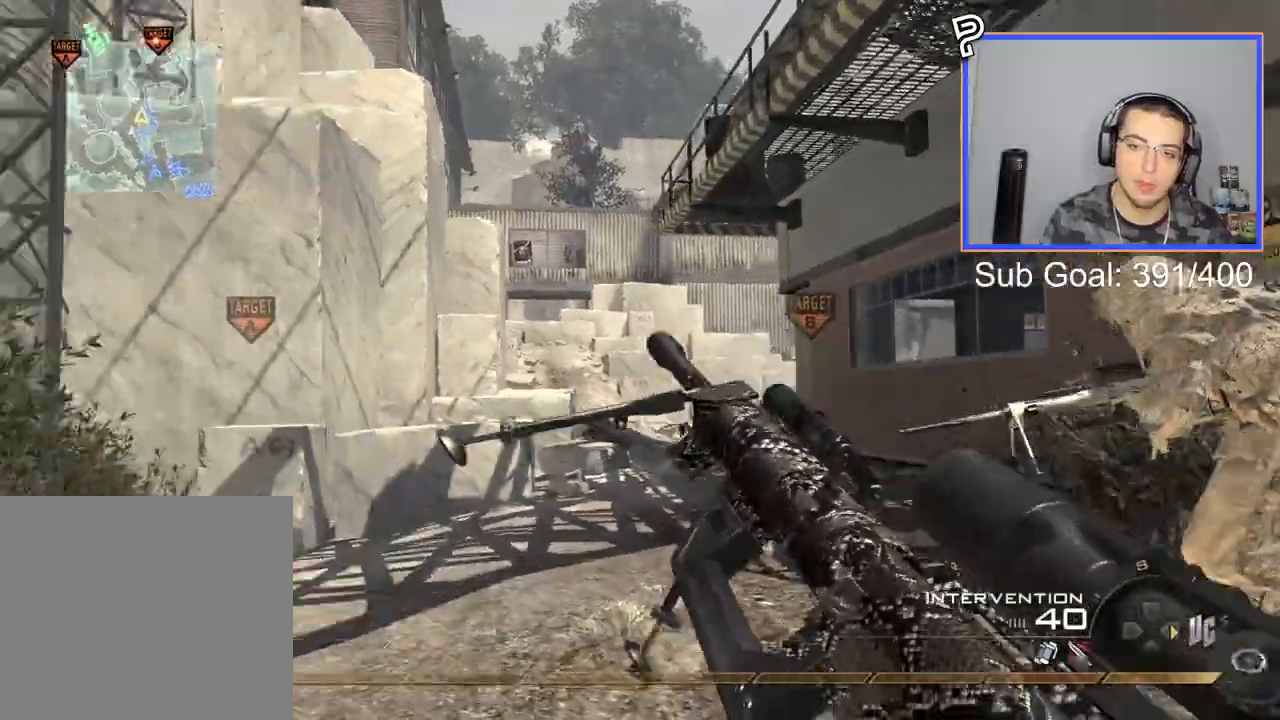
{"buttons": [], "left_stick": "center", "right_stick": "center", "events": [[167, "left_stick", "center"]]}
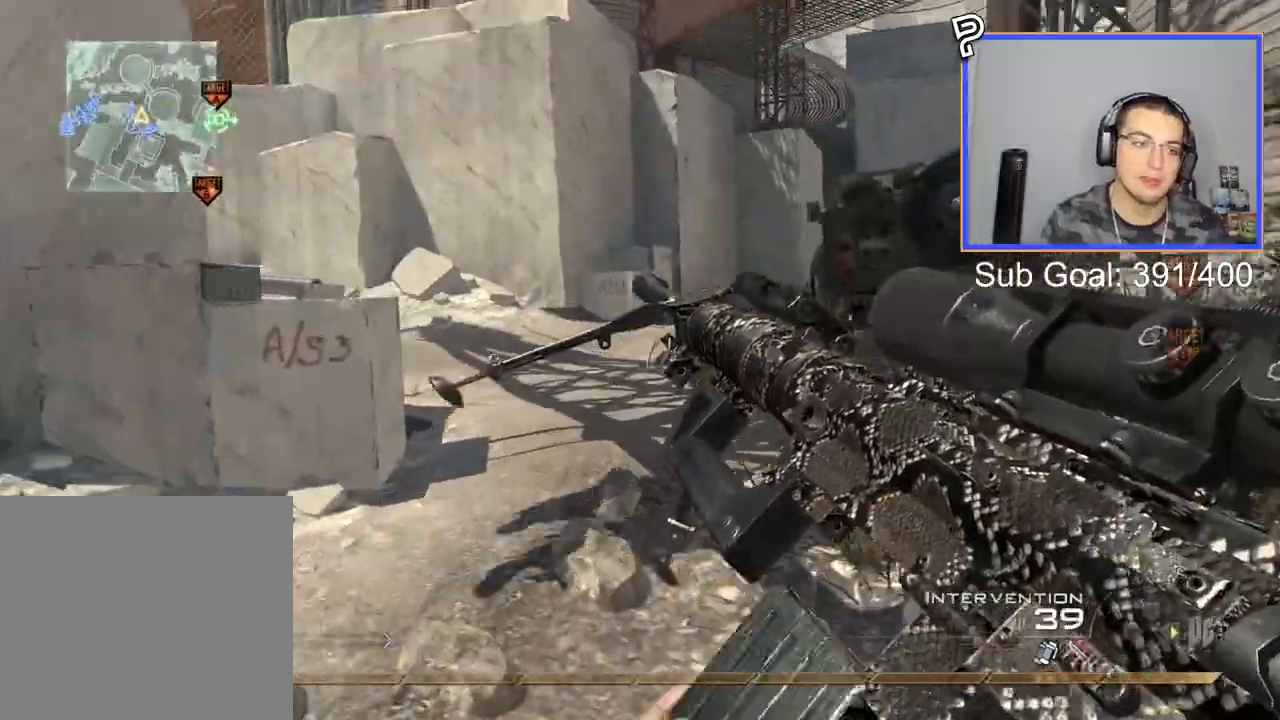
{"buttons": [], "left_stick": "up", "right_stick": "center", "events": [[101, "TRIANGLE", "down"], [167, "L3", "down"], [167, "left_stick", "up"], [234, "TRIANGLE", "up"], [351, "L3", "up"]]}
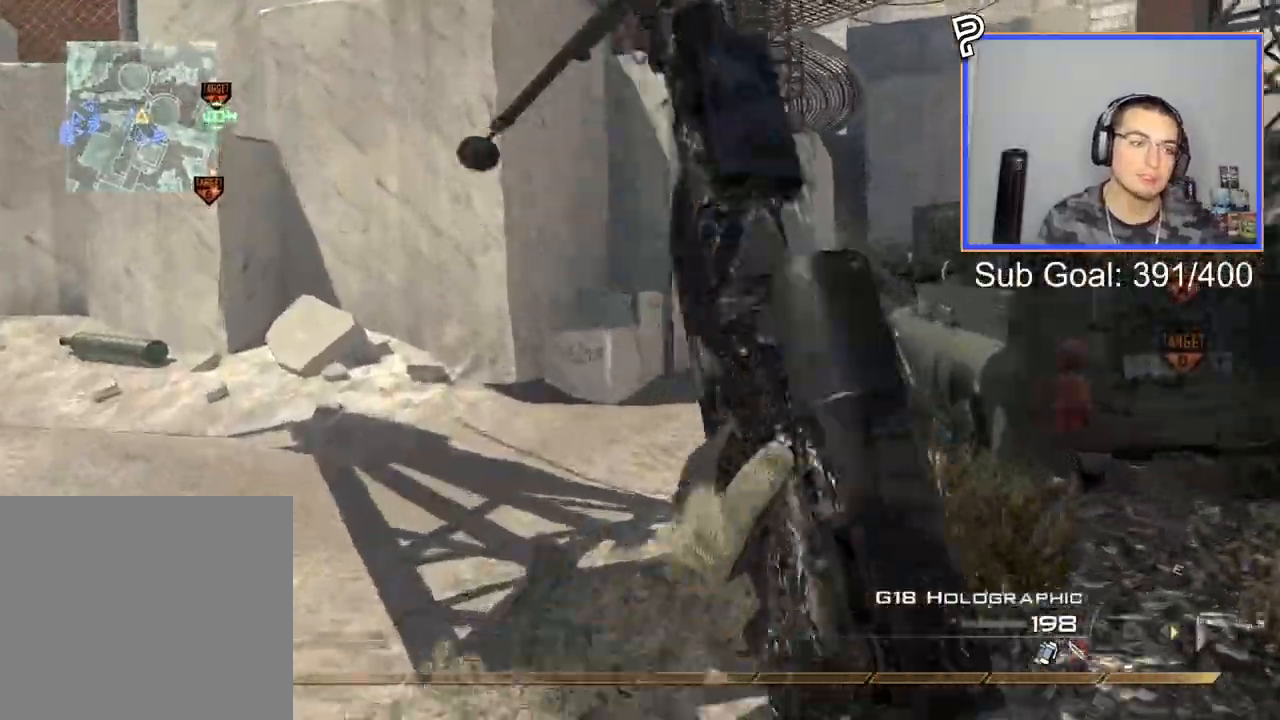
{"buttons": [], "left_stick": "up", "right_stick": "center", "events": []}
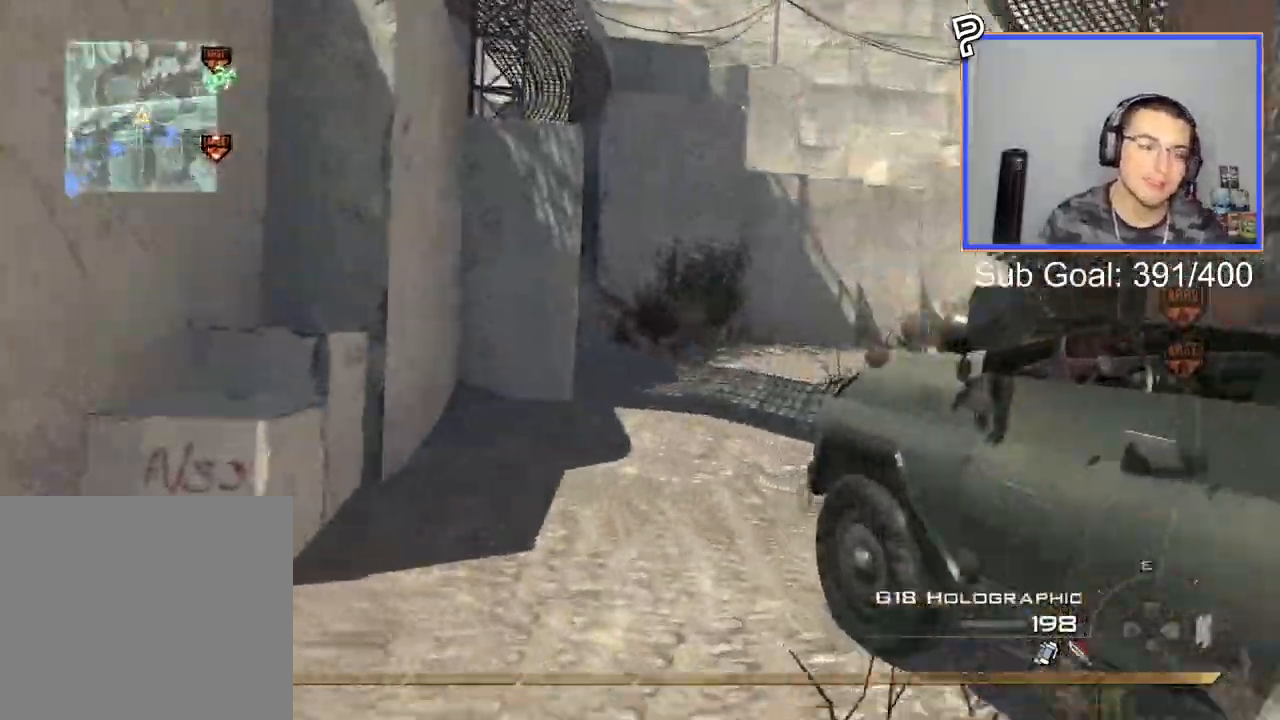
{"buttons": [], "left_stick": "center", "right_stick": "center", "events": [[501, "left_stick", "center"]]}
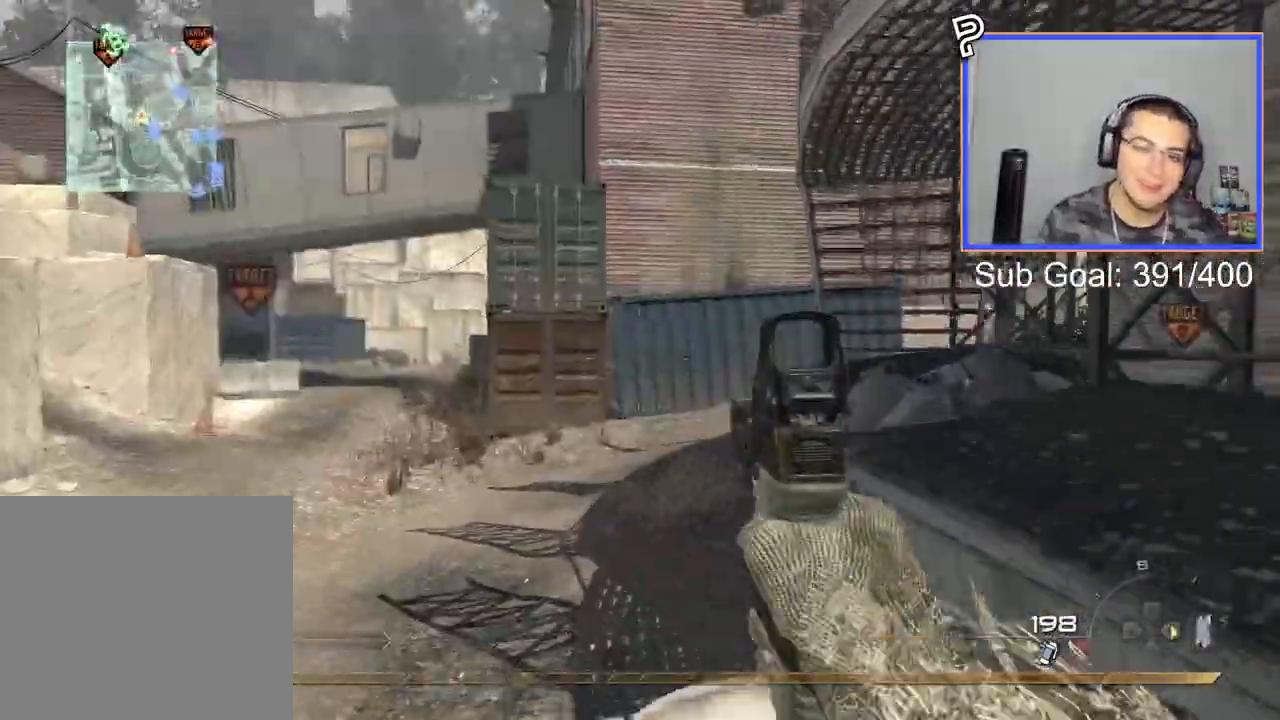
{"buttons": [], "left_stick": "up-left", "right_stick": "center", "events": [[150, "left_stick", "up"], [267, "L3", "down"], [400, "left_stick", "up-left"], [434, "L3", "up"]]}
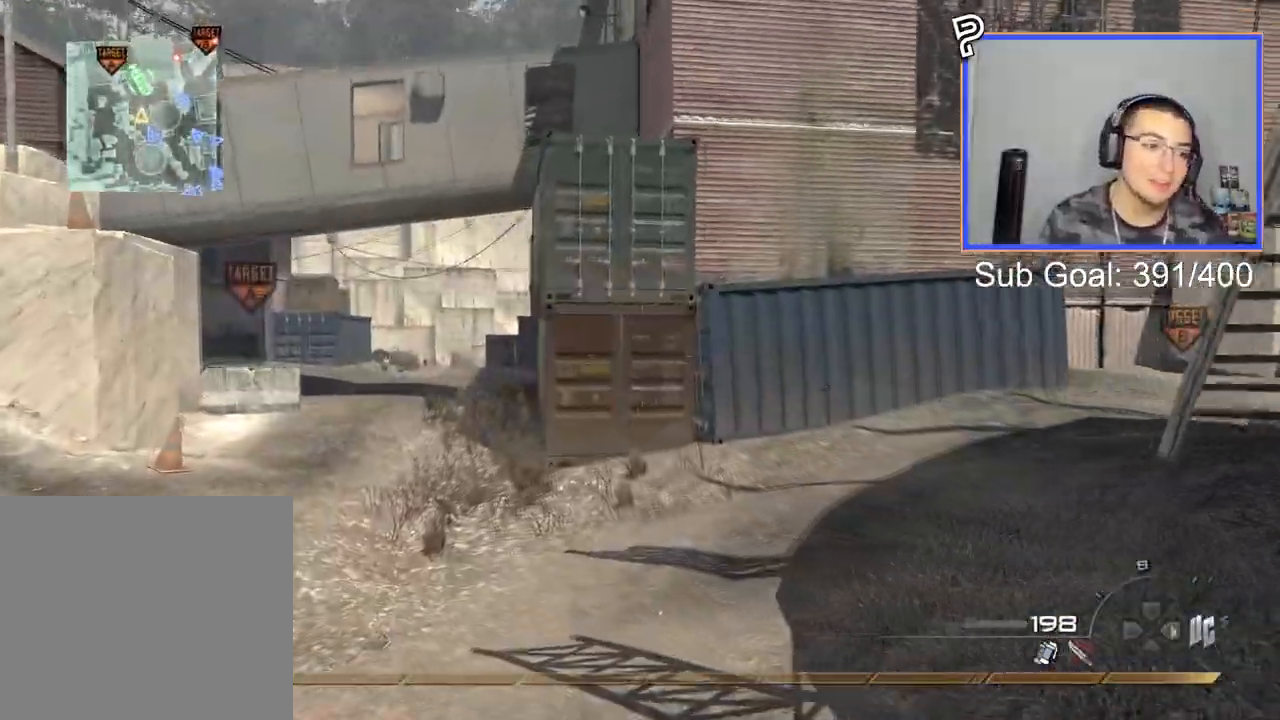
{"buttons": [], "left_stick": "up-left", "right_stick": "center", "events": []}
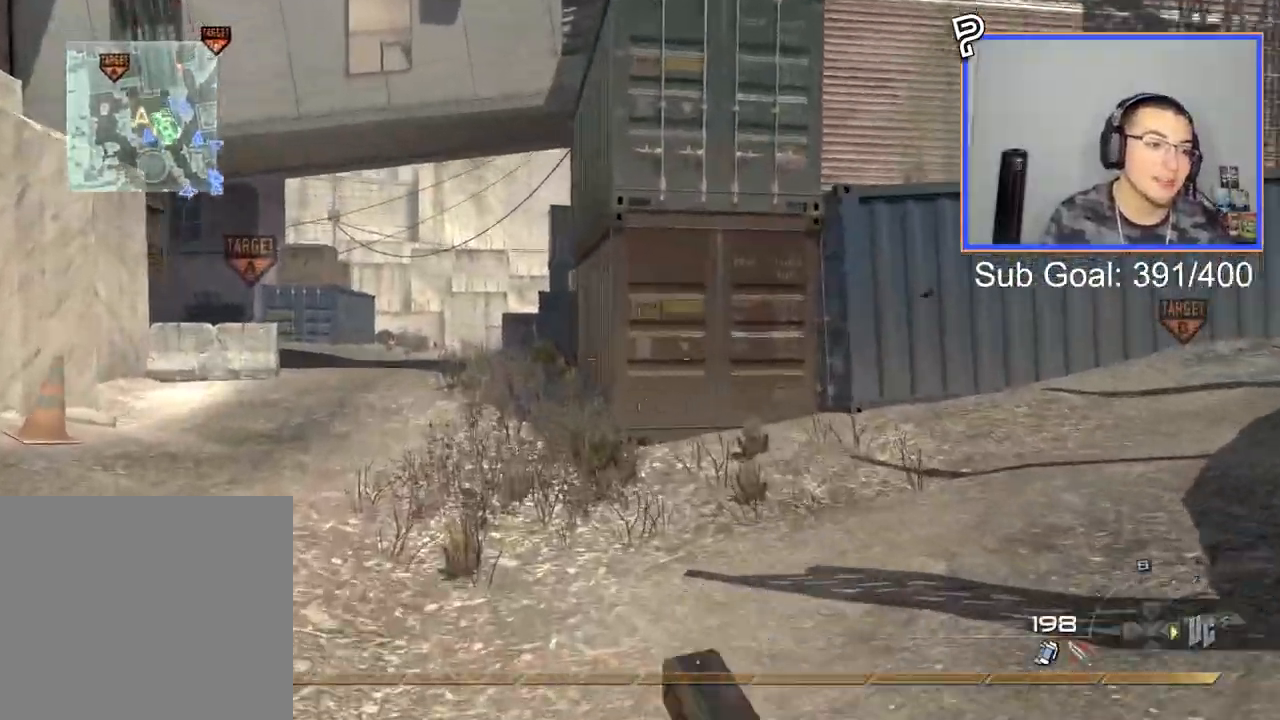
{"buttons": [], "left_stick": "up-left", "right_stick": "center", "events": []}
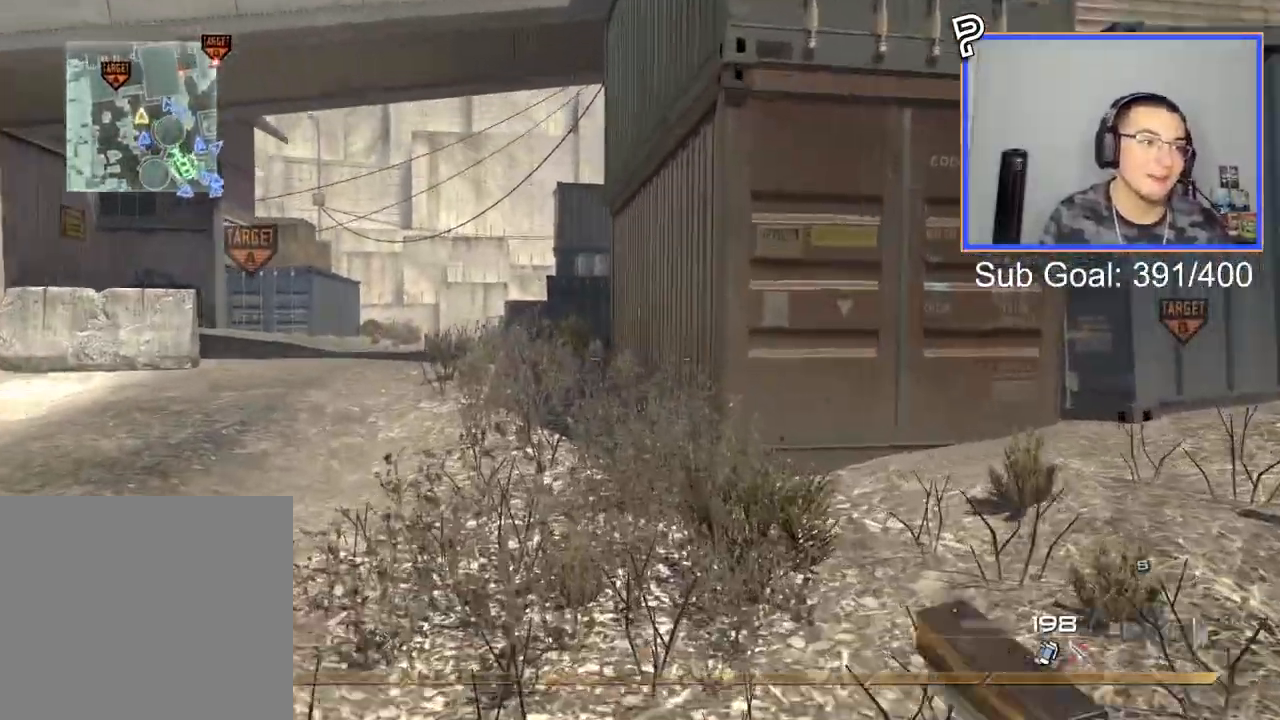
{"buttons": [], "left_stick": "up-left", "right_stick": "center", "events": []}
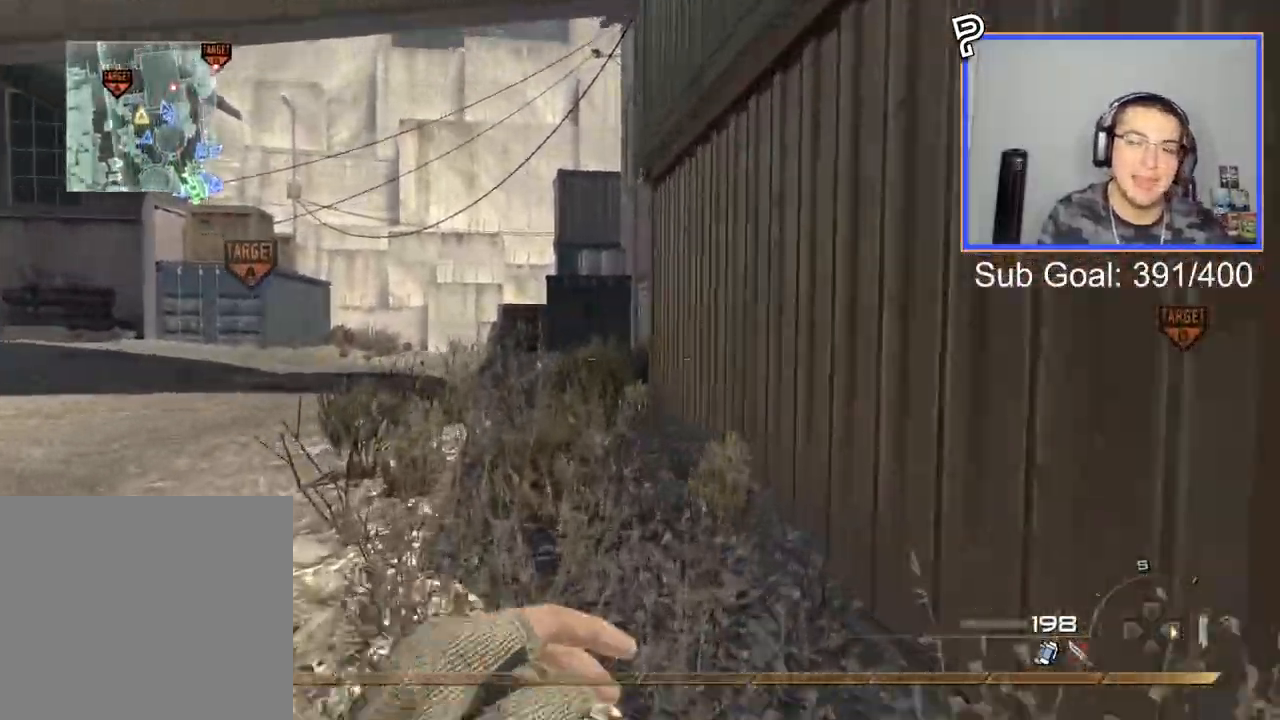
{"buttons": [], "left_stick": "up-left", "right_stick": "center", "events": []}
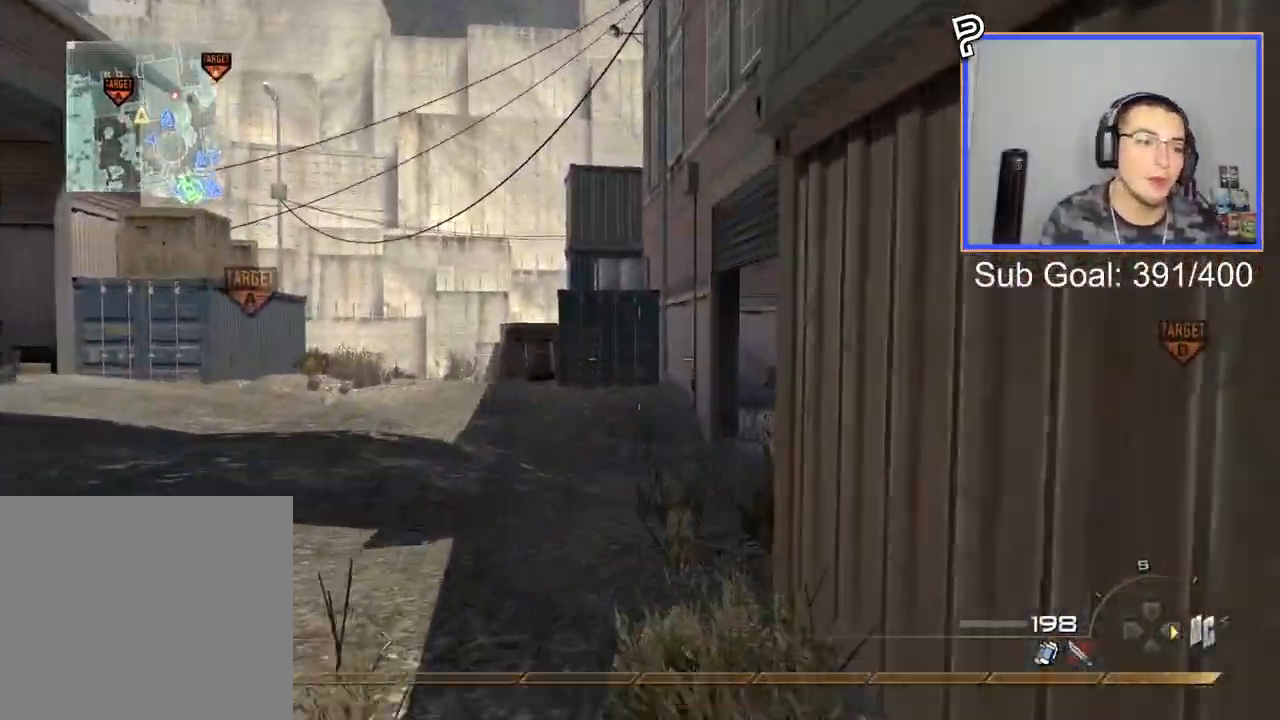
{"buttons": [], "left_stick": "up", "right_stick": "center", "events": [[234, "left_stick", "up"]]}
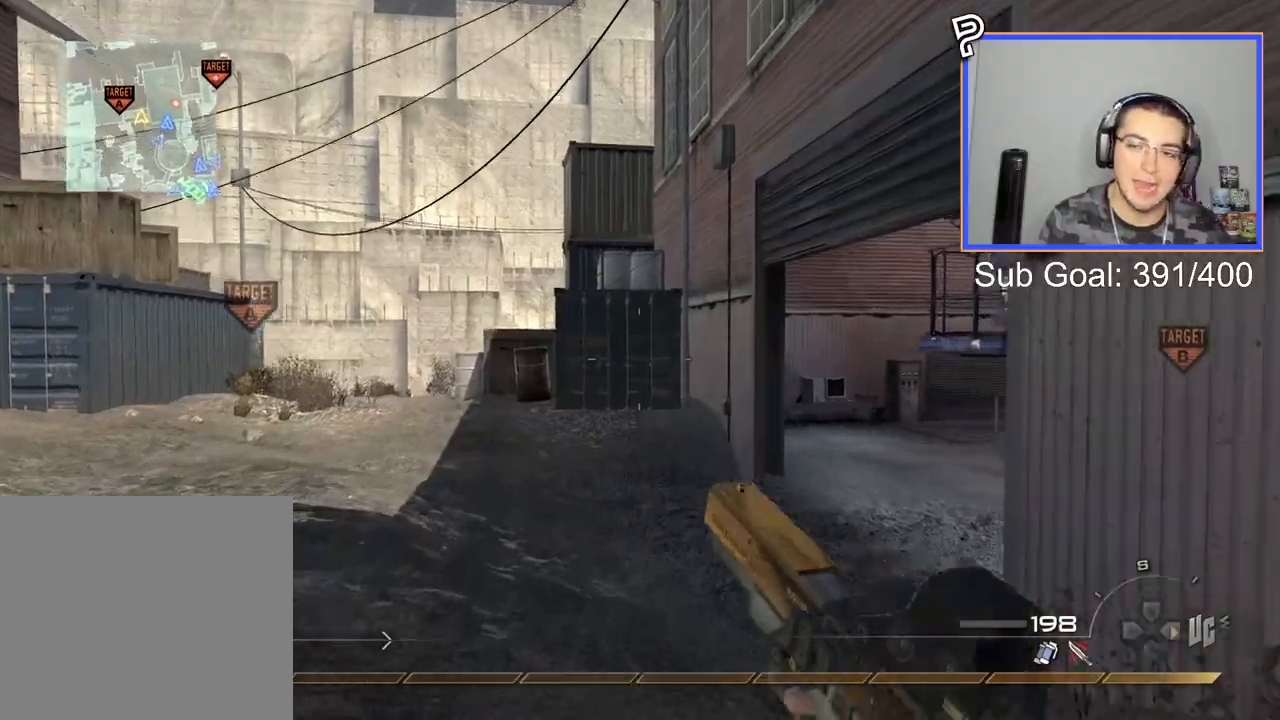
{"buttons": [], "left_stick": "up", "right_stick": "center", "events": [[234, "CROSS", "down"], [334, "CIRCLE", "down"], [351, "CROSS", "up"], [384, "CIRCLE", "up"]]}
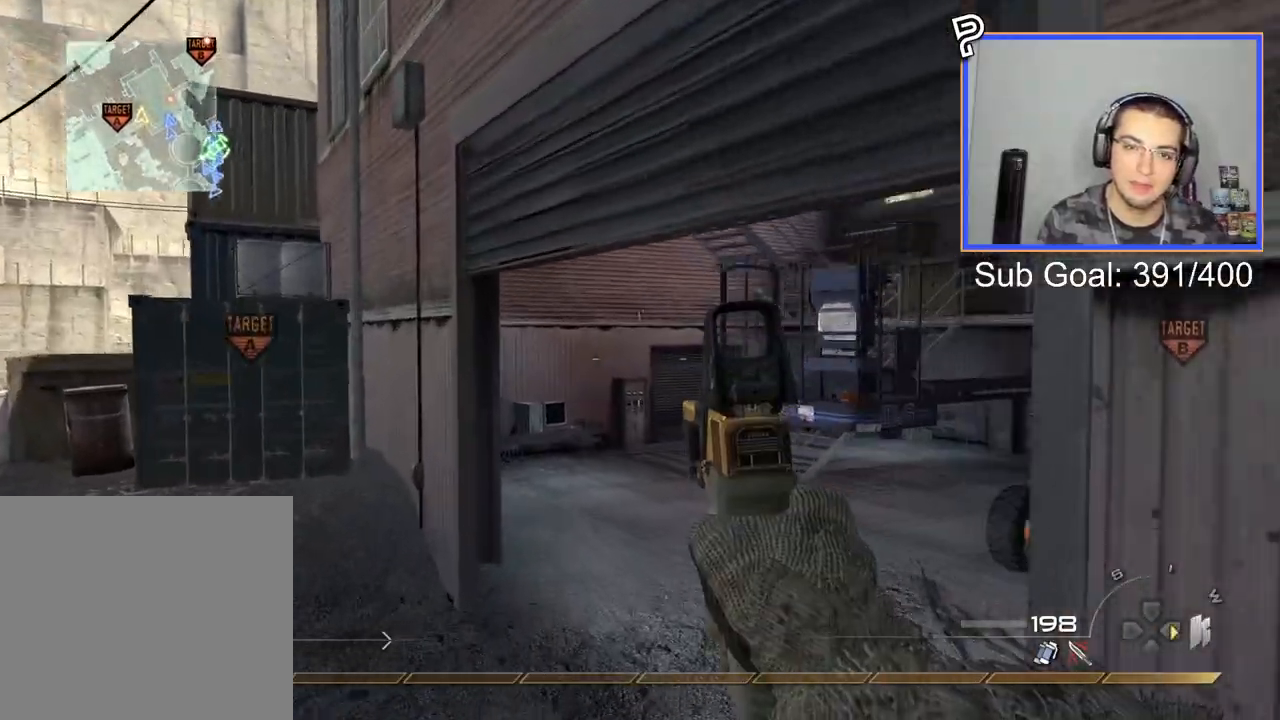
{"buttons": [], "left_stick": "up", "right_stick": "center", "events": [[167, "L3", "down"], [434, "L3", "up"]]}
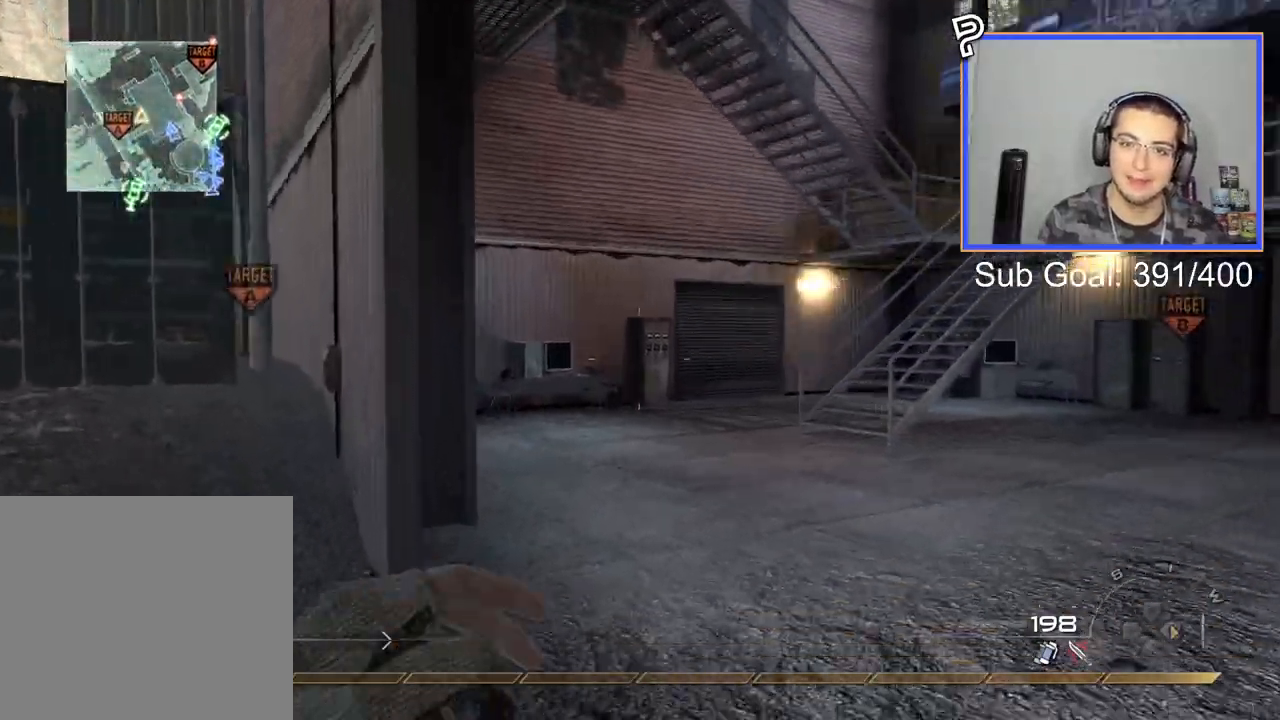
{"buttons": ["L1"], "left_stick": "up-left", "right_stick": "up", "events": [[150, "right_stick", "right"], [184, "left_stick", "up-left"], [200, "CROSS", "down"], [301, "CROSS", "up"], [301, "L1", "down"], [351, "right_stick", "up"]]}
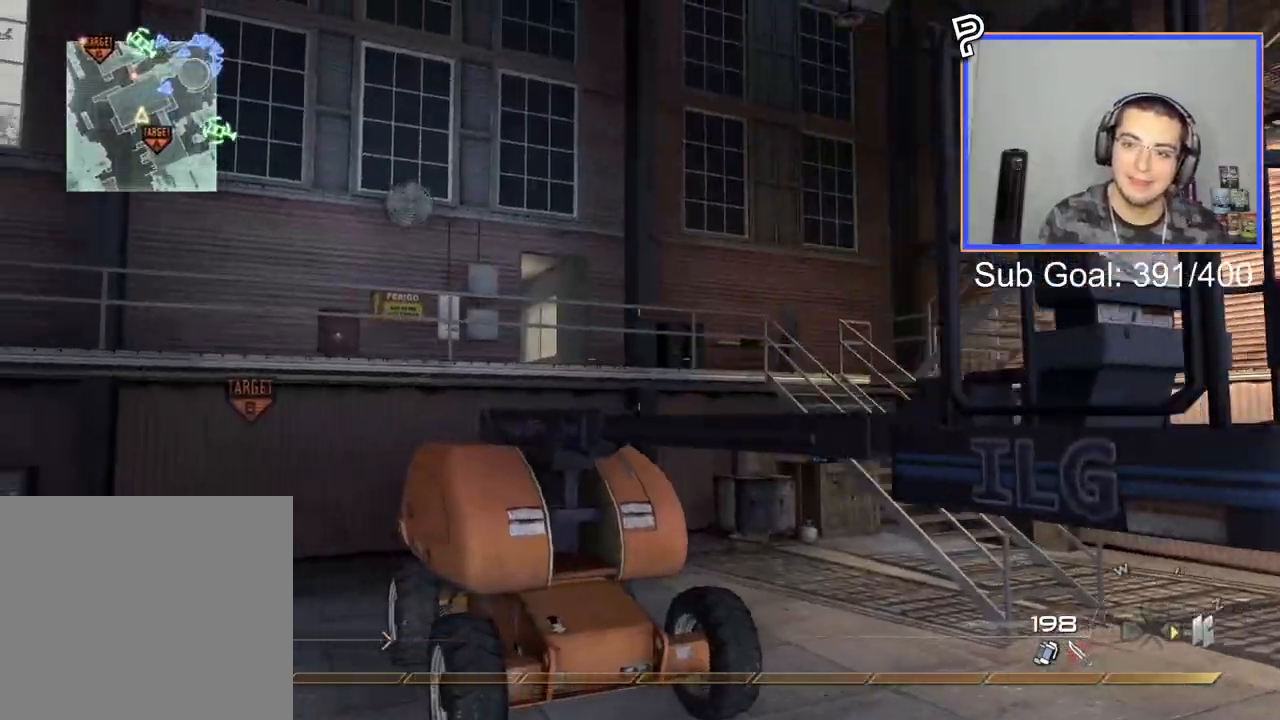
{"buttons": [], "left_stick": "up", "right_stick": "up", "events": [[200, "L1", "up"], [400, "left_stick", "up"]]}
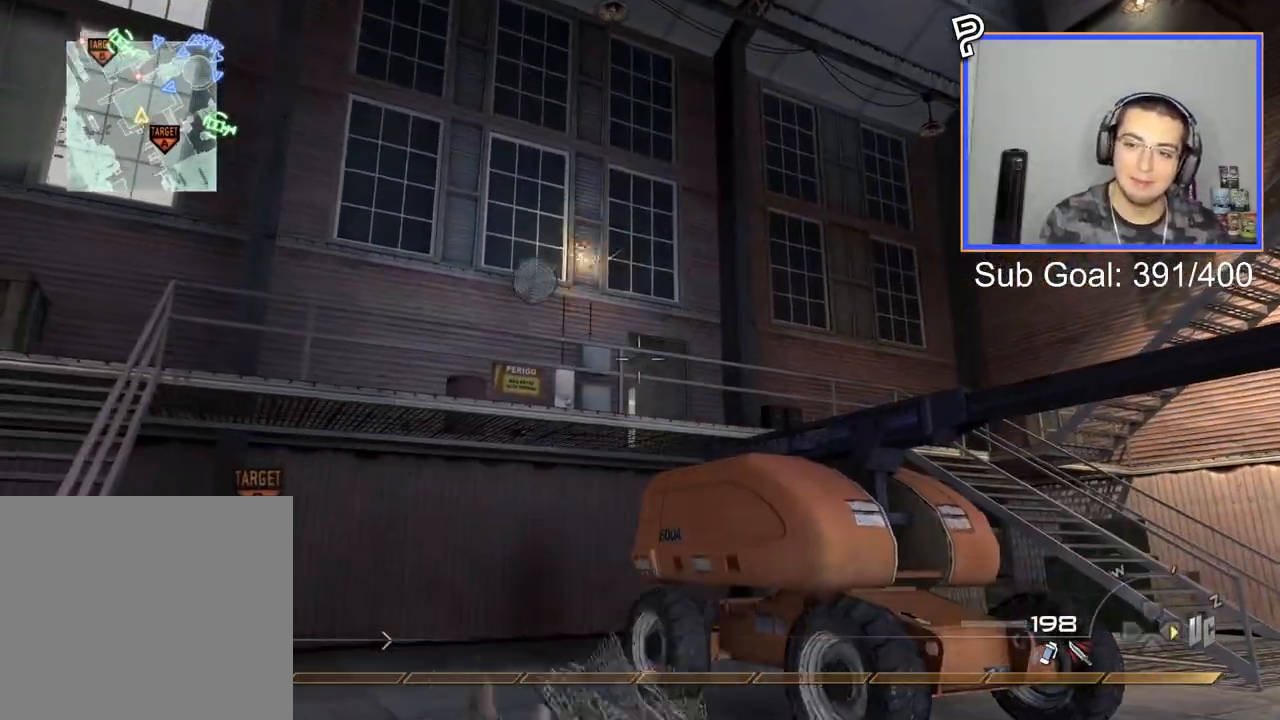
{"buttons": [], "left_stick": "up-left", "right_stick": "up", "events": [[50, "L1", "down"], [167, "L1", "up"], [267, "L1", "down"], [367, "L1", "up"], [384, "left_stick", "up-left"]]}
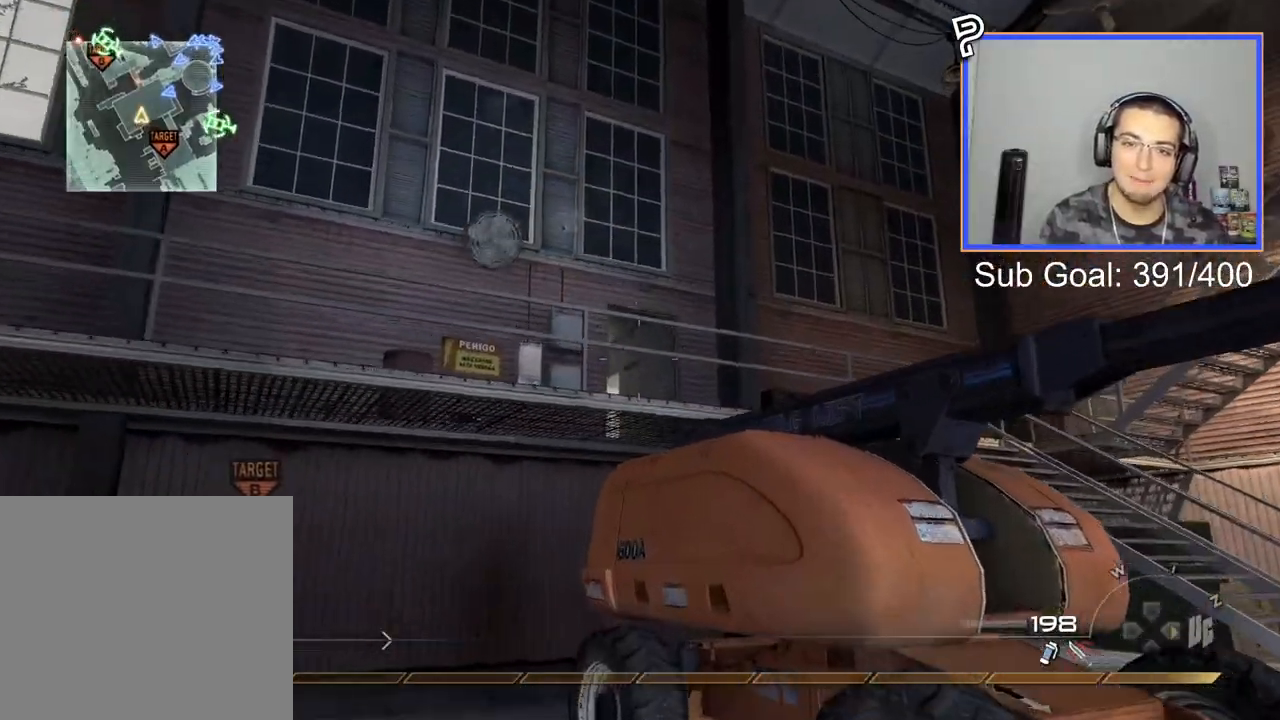
{"buttons": [], "left_stick": "down-left", "right_stick": "up", "events": [[83, "left_stick", "down-left"], [350, "CROSS", "down"], [450, "CROSS", "up"]]}
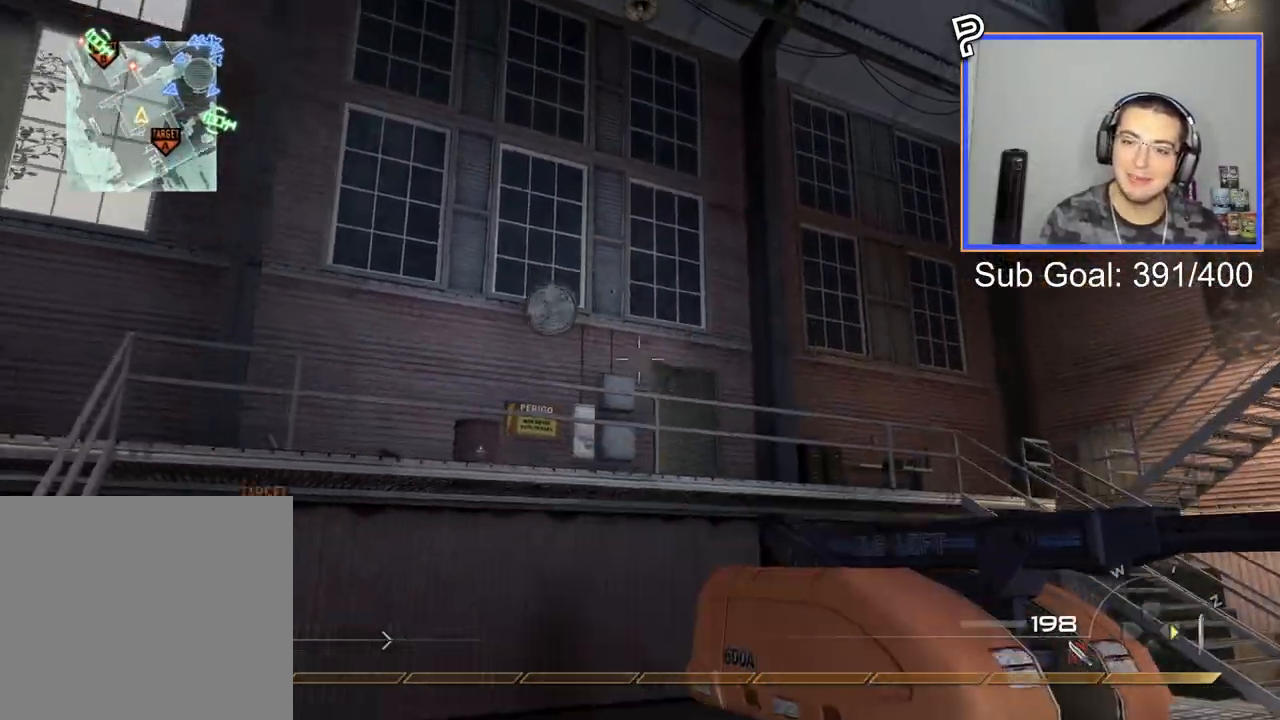
{"buttons": ["L3"], "left_stick": "up", "right_stick": "down", "events": [[50, "left_stick", "up-left"], [384, "L3", "down"], [384, "left_stick", "up"], [384, "right_stick", "down"]]}
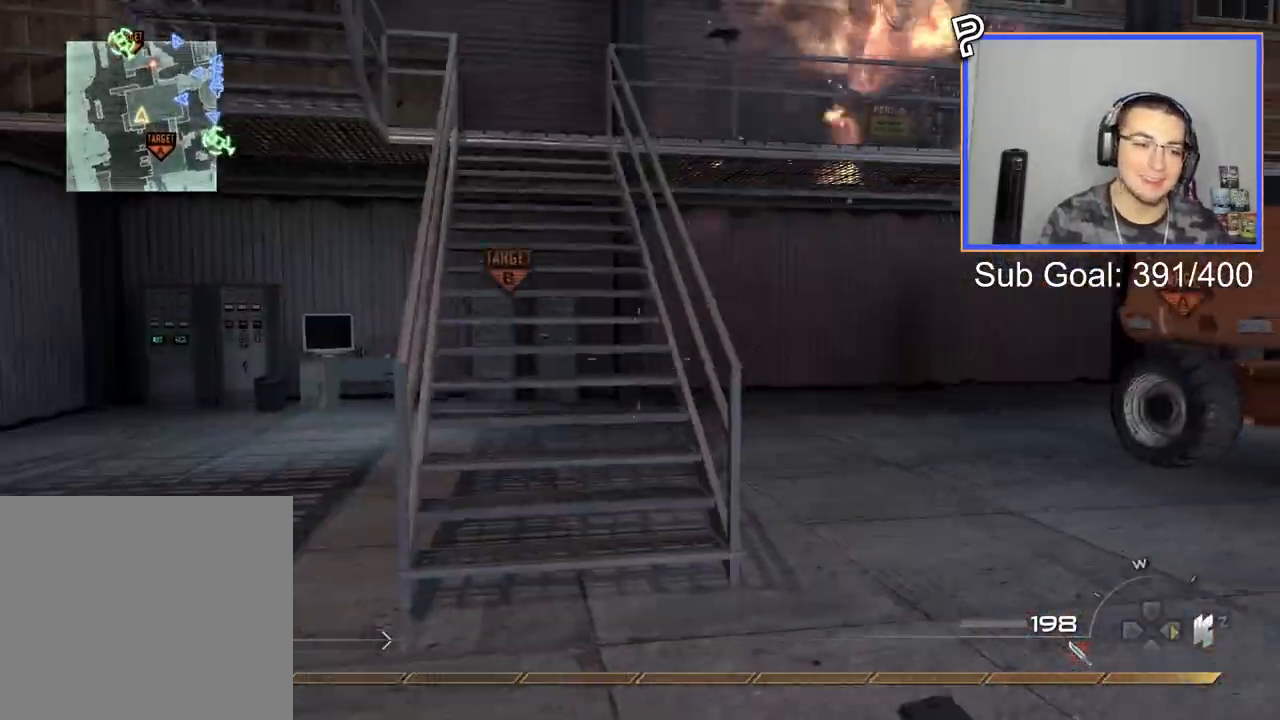
{"buttons": [], "left_stick": "up", "right_stick": "center", "events": [[16, "right_stick", "center"], [83, "L3", "up"], [117, "CROSS", "down"], [200, "left_stick", "up-right"], [250, "CROSS", "up"], [383, "left_stick", "up"]]}